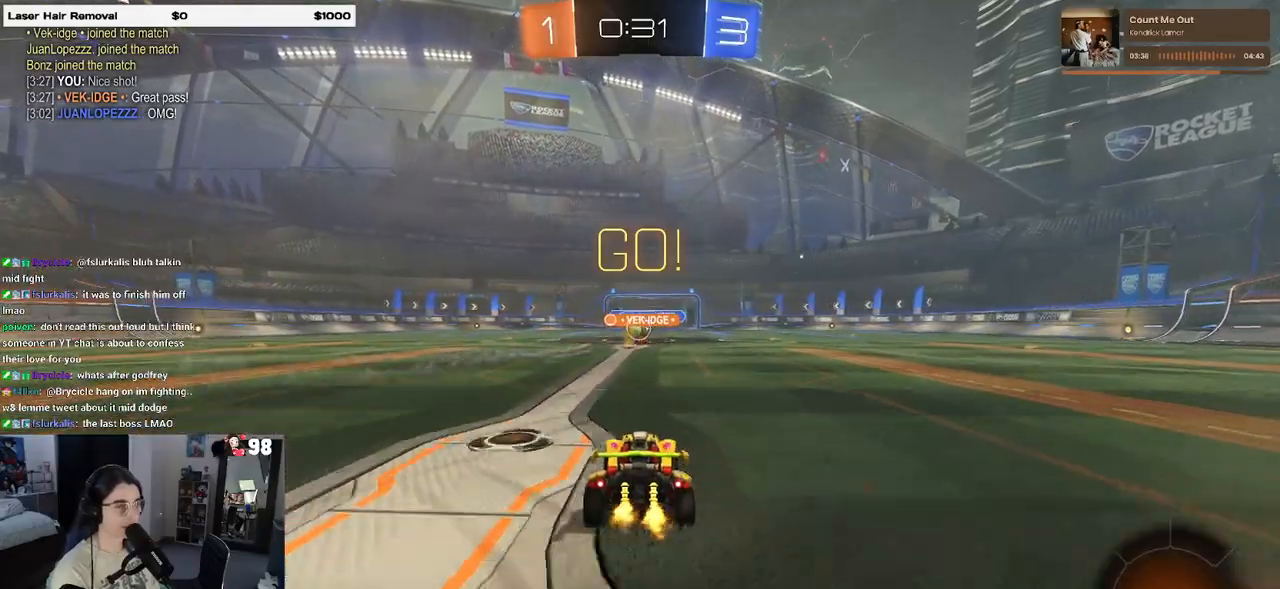
Gameplay with a controller (PlayStation layout); each line is a JSON object with the inputs held at the frame after it. "events" lists button and stick changes between this image and that frame as [ms after this image, input, new state], when the widget could be followed in between.
{"buttons": ["R2"], "left_stick": "center", "right_stick": "center", "events": [[17, "left_stick", "left"], [333, "left_stick", "center"]]}
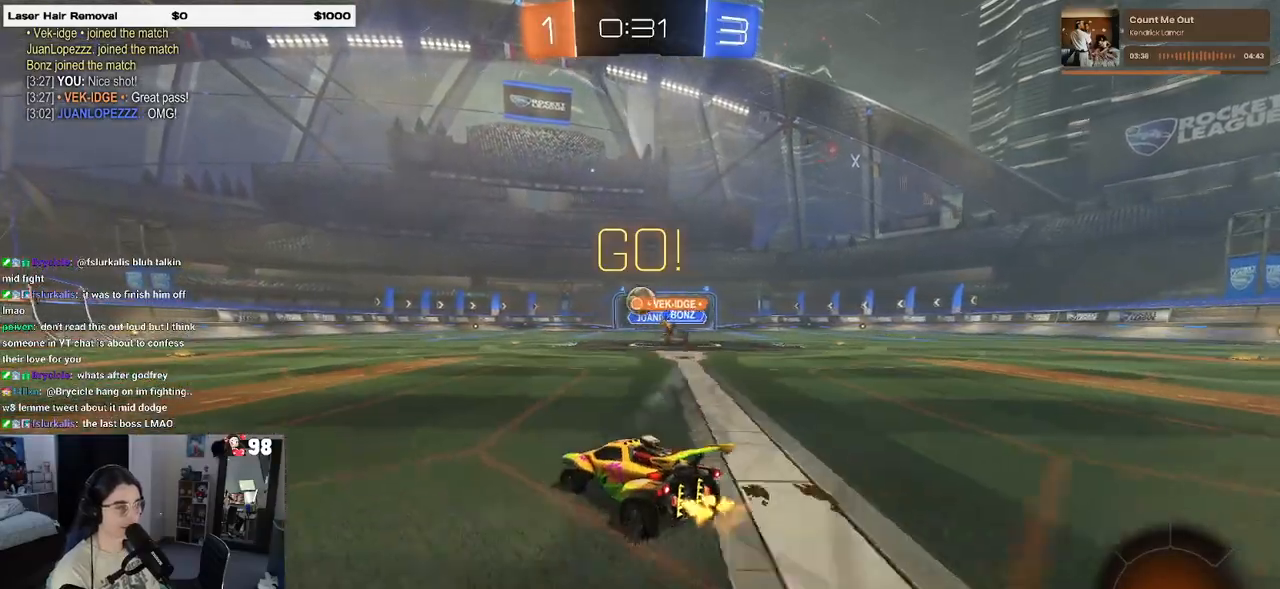
{"buttons": ["R1", "R2"], "left_stick": "right", "right_stick": "center", "events": [[33, "left_stick", "left"], [183, "left_stick", "center"], [367, "R1", "down"], [383, "left_stick", "right"]]}
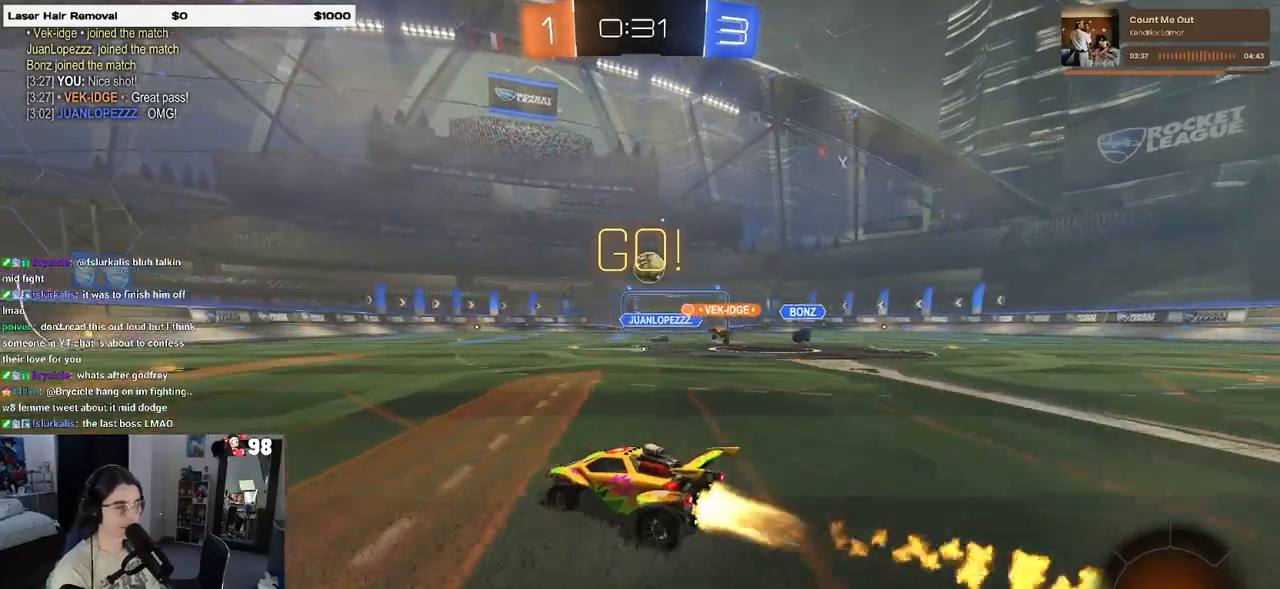
{"buttons": ["R1", "R2"], "left_stick": "right", "right_stick": "center", "events": [[17, "left_stick", "center"], [250, "left_stick", "right"]]}
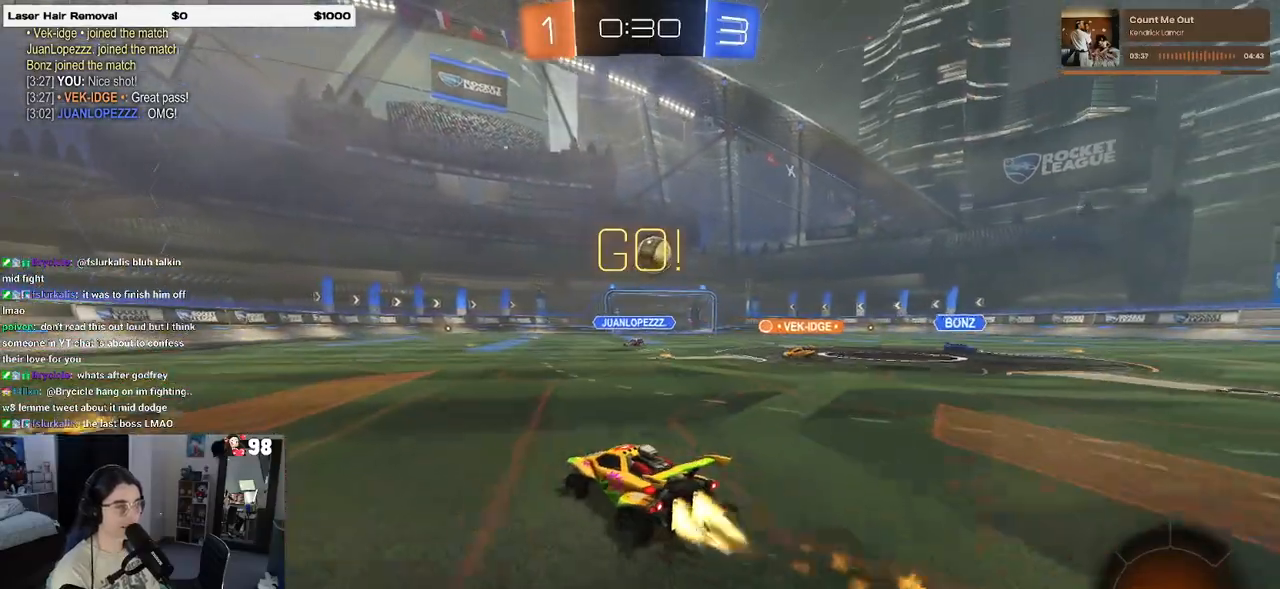
{"buttons": ["R1", "R2"], "left_stick": "left", "right_stick": "center", "events": [[100, "left_stick", "center"], [267, "left_stick", "right"], [417, "left_stick", "center"], [500, "left_stick", "left"]]}
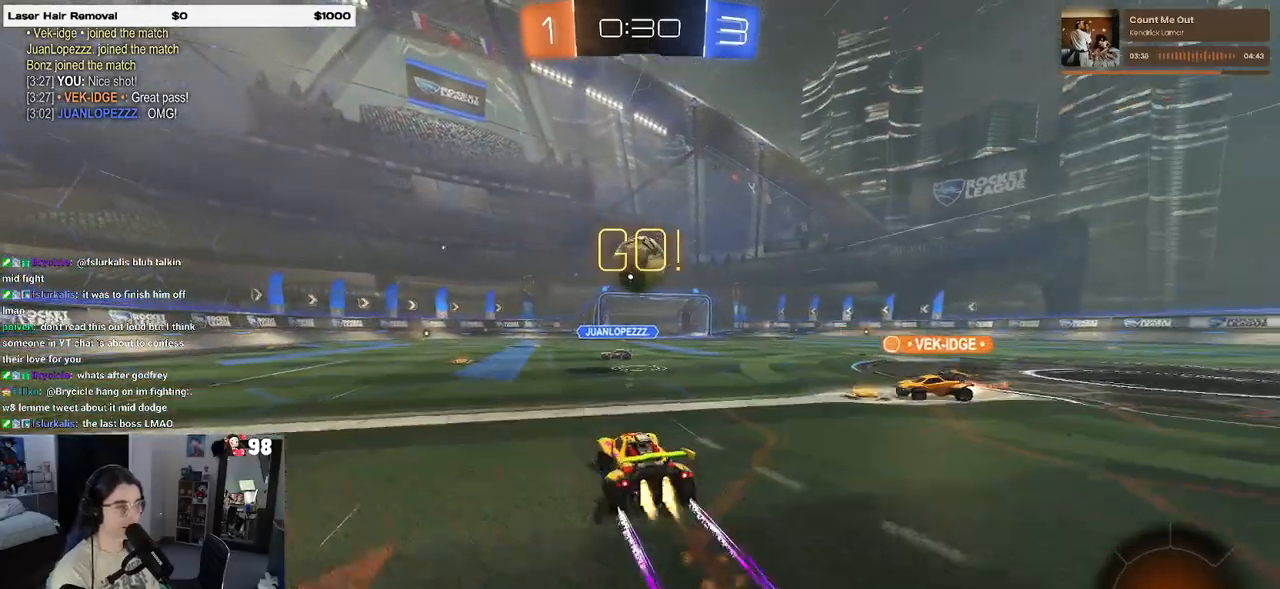
{"buttons": ["R2"], "left_stick": "up", "right_stick": "center", "events": [[17, "R1", "up"], [50, "left_stick", "down-left"], [83, "CROSS", "down"], [200, "left_stick", "center"], [217, "CROSS", "up"], [400, "left_stick", "up"]]}
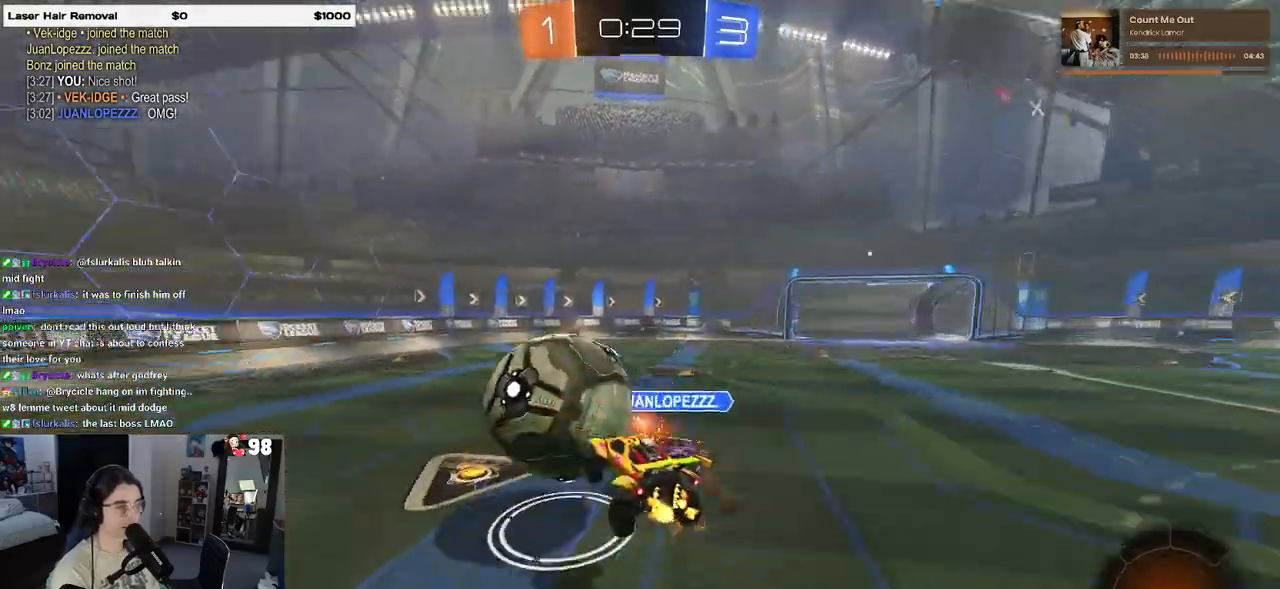
{"buttons": ["R2"], "left_stick": "right", "right_stick": "center", "events": [[83, "left_stick", "center"], [283, "left_stick", "right"]]}
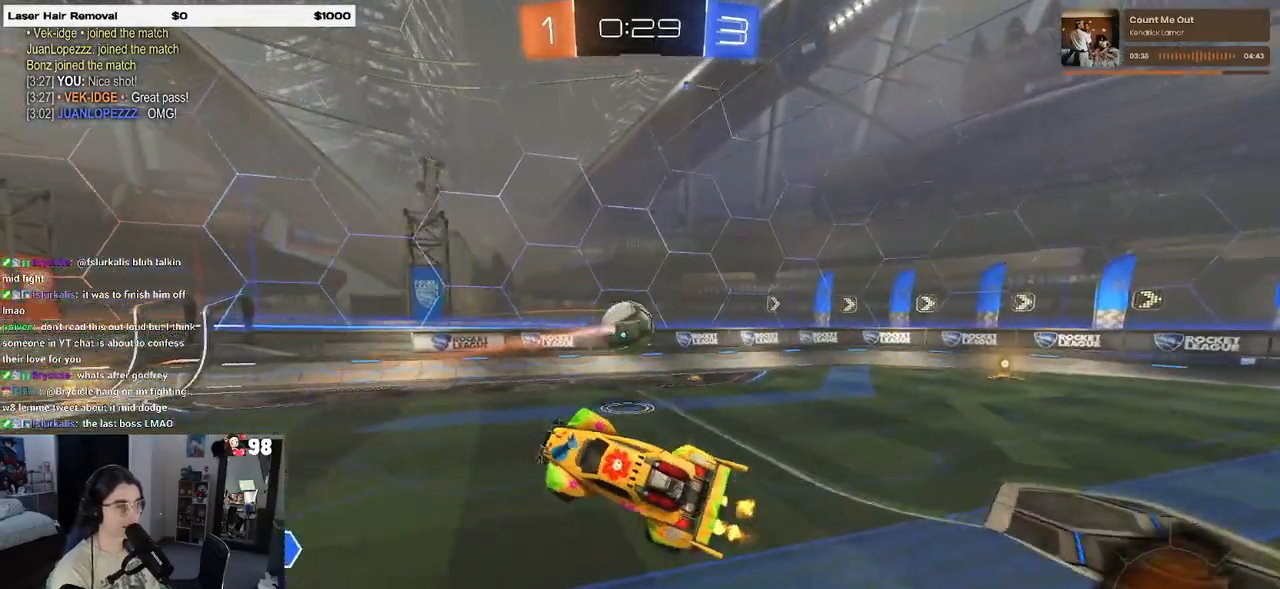
{"buttons": ["SQUARE", "R2"], "left_stick": "up-right", "right_stick": "center", "events": [[217, "R2", "up"], [417, "left_stick", "up-right"], [450, "R2", "down"], [500, "SQUARE", "down"]]}
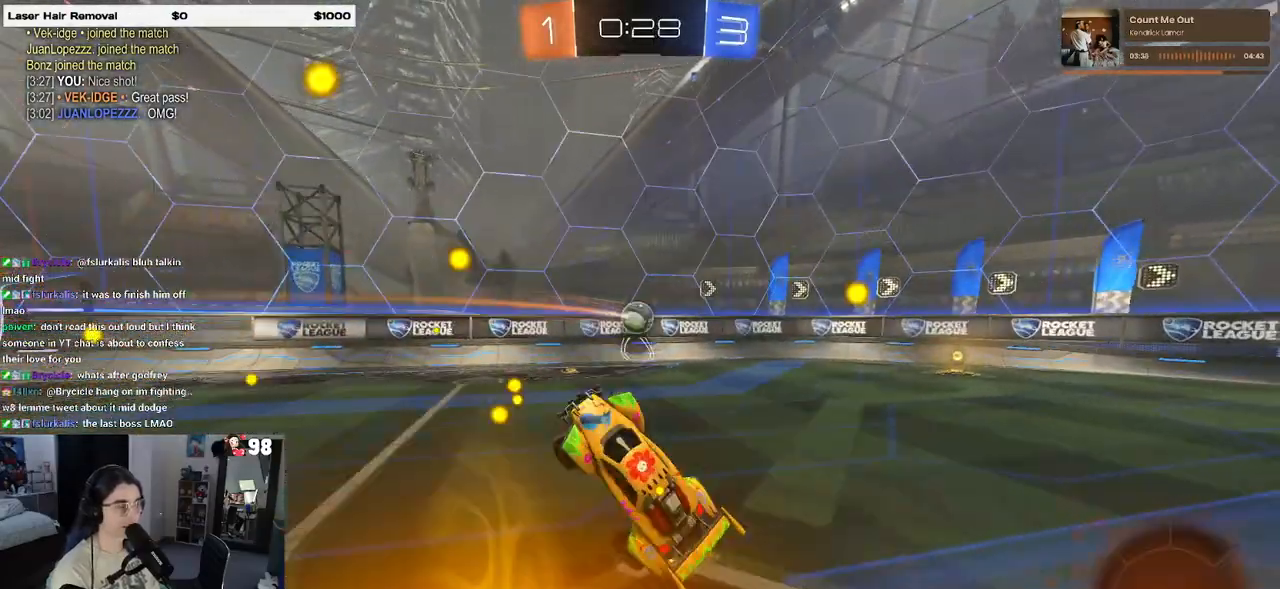
{"buttons": ["R2"], "left_stick": "right", "right_stick": "center", "events": [[100, "left_stick", "center"], [283, "SQUARE", "up"], [400, "left_stick", "right"]]}
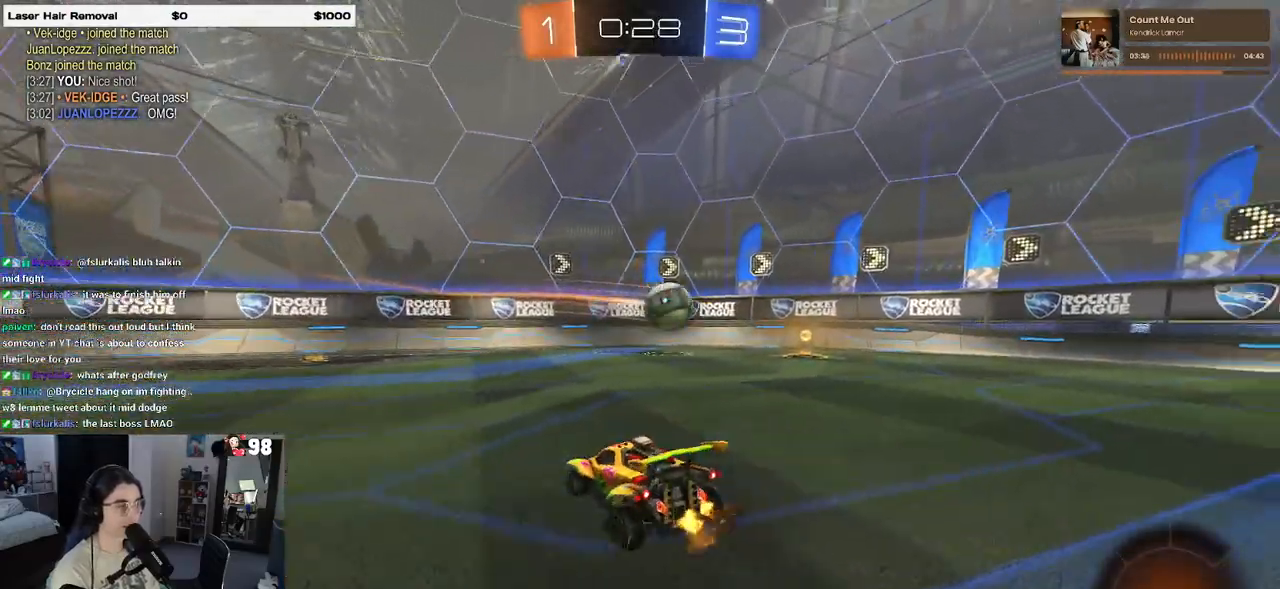
{"buttons": ["R2"], "left_stick": "right", "right_stick": "center", "events": [[317, "SQUARE", "down"], [433, "SQUARE", "up"]]}
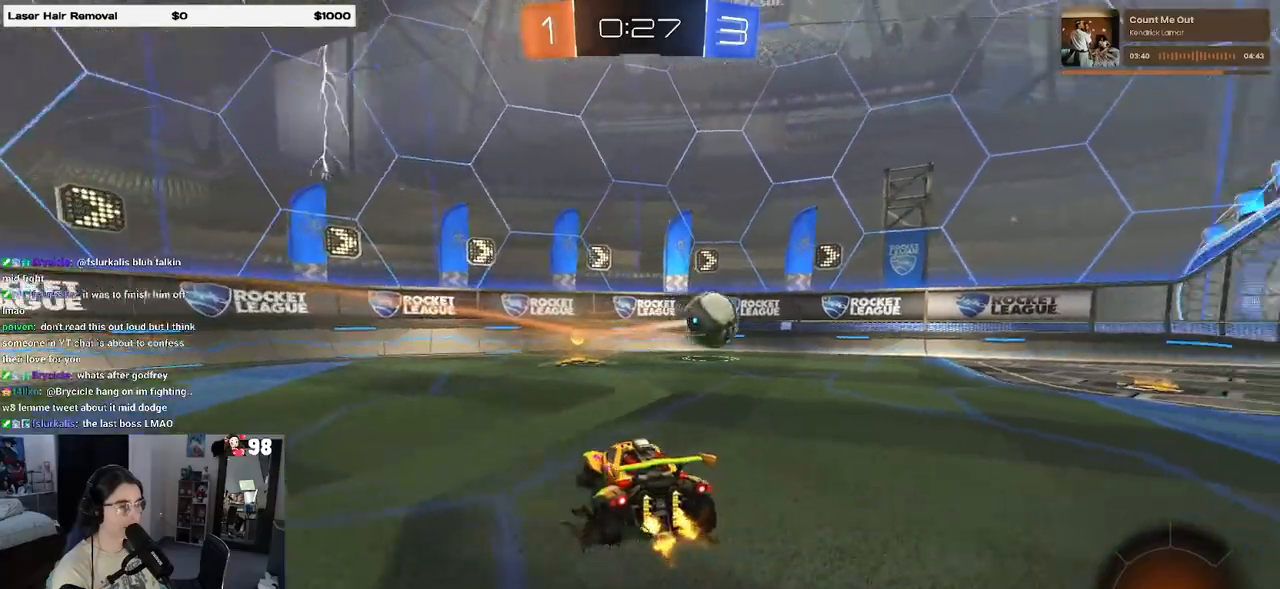
{"buttons": ["R2"], "left_stick": "left", "right_stick": "center", "events": [[350, "left_stick", "left"]]}
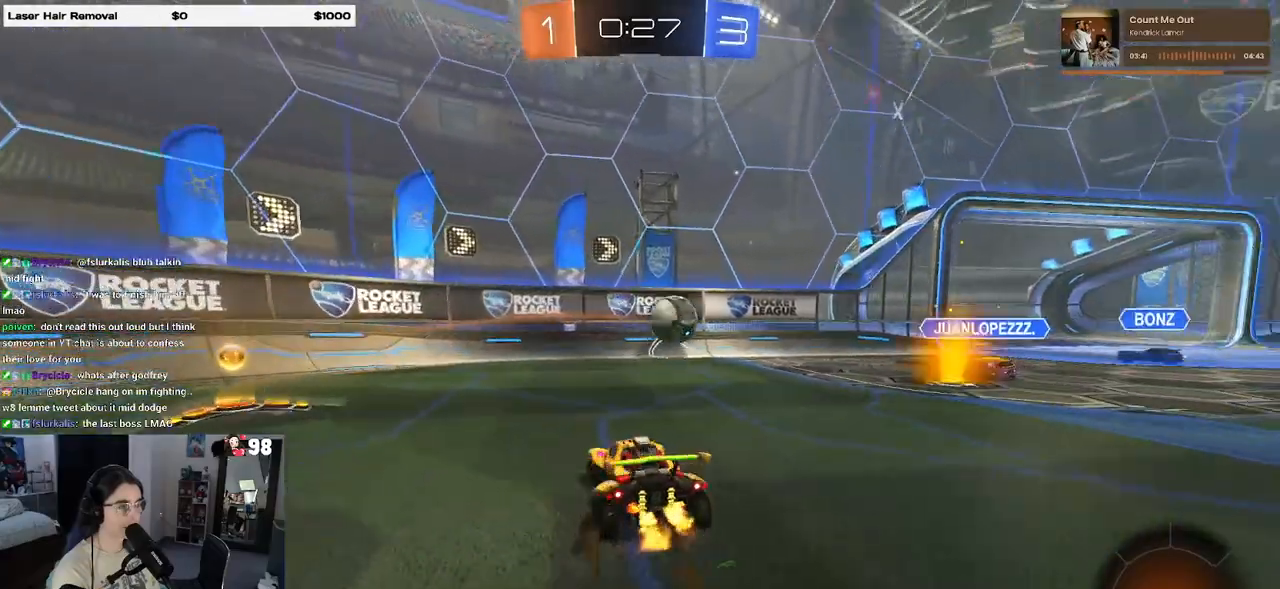
{"buttons": ["R2"], "left_stick": "left", "right_stick": "center", "events": [[333, "SQUARE", "down"], [500, "SQUARE", "up"]]}
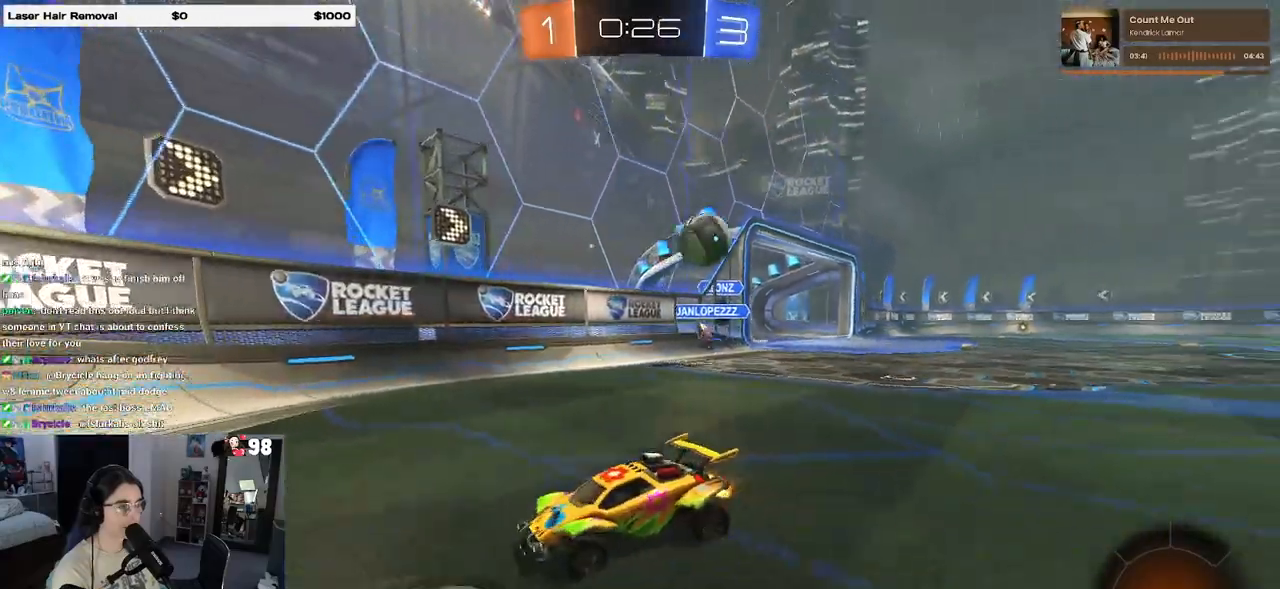
{"buttons": ["R2"], "left_stick": "left", "right_stick": "center", "events": []}
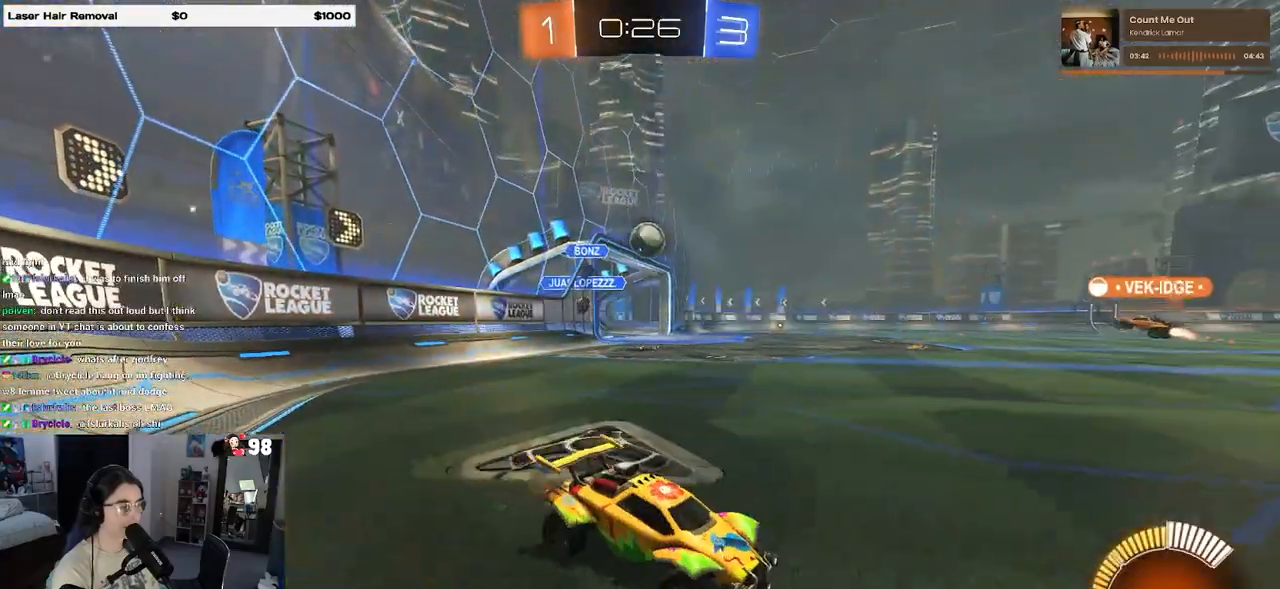
{"buttons": ["R1", "R2"], "left_stick": "left", "right_stick": "center", "events": [[200, "R1", "down"]]}
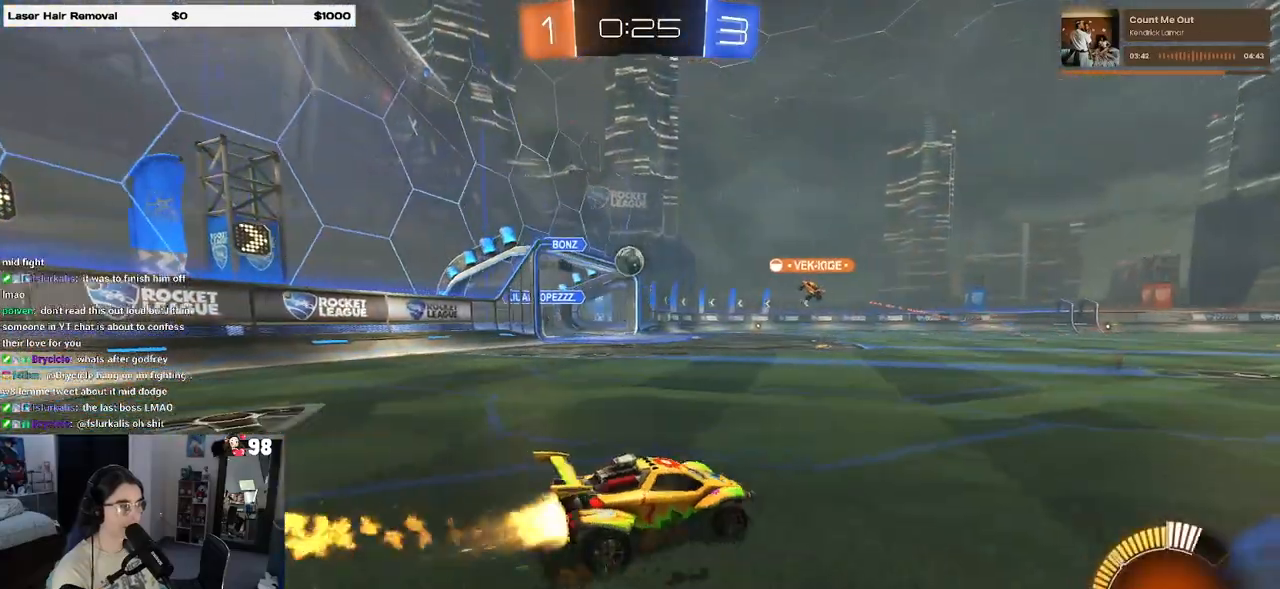
{"buttons": ["R2"], "left_stick": "center", "right_stick": "center", "events": [[133, "R1", "up"], [183, "left_stick", "center"]]}
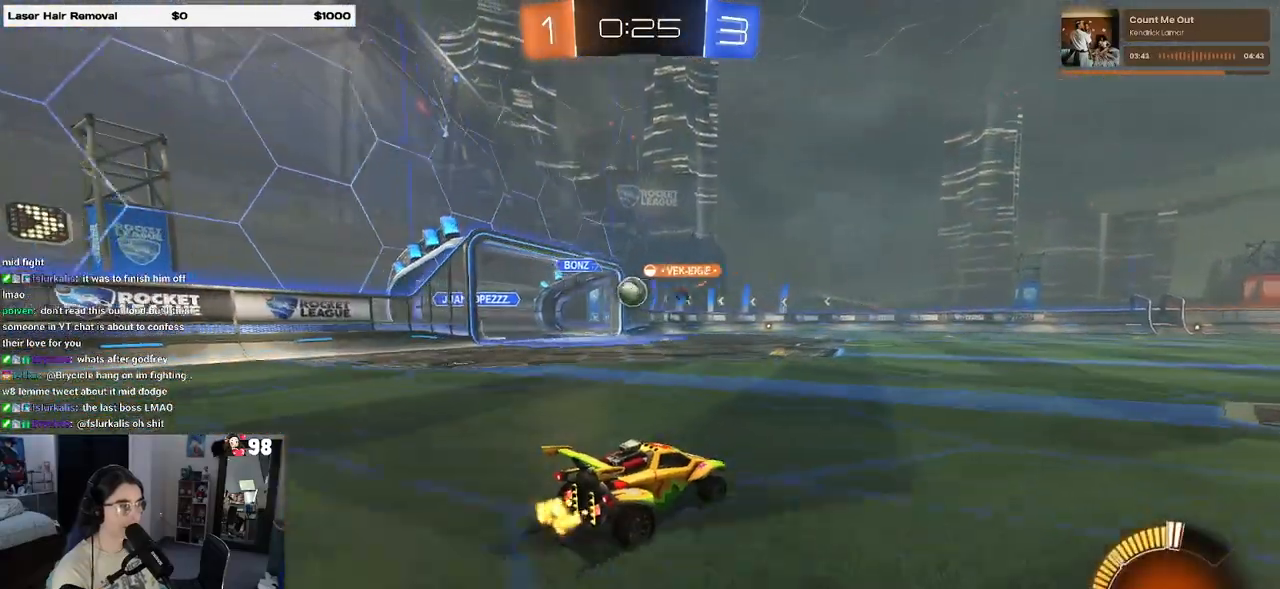
{"buttons": ["R2"], "left_stick": "left", "right_stick": "center", "events": [[100, "left_stick", "left"]]}
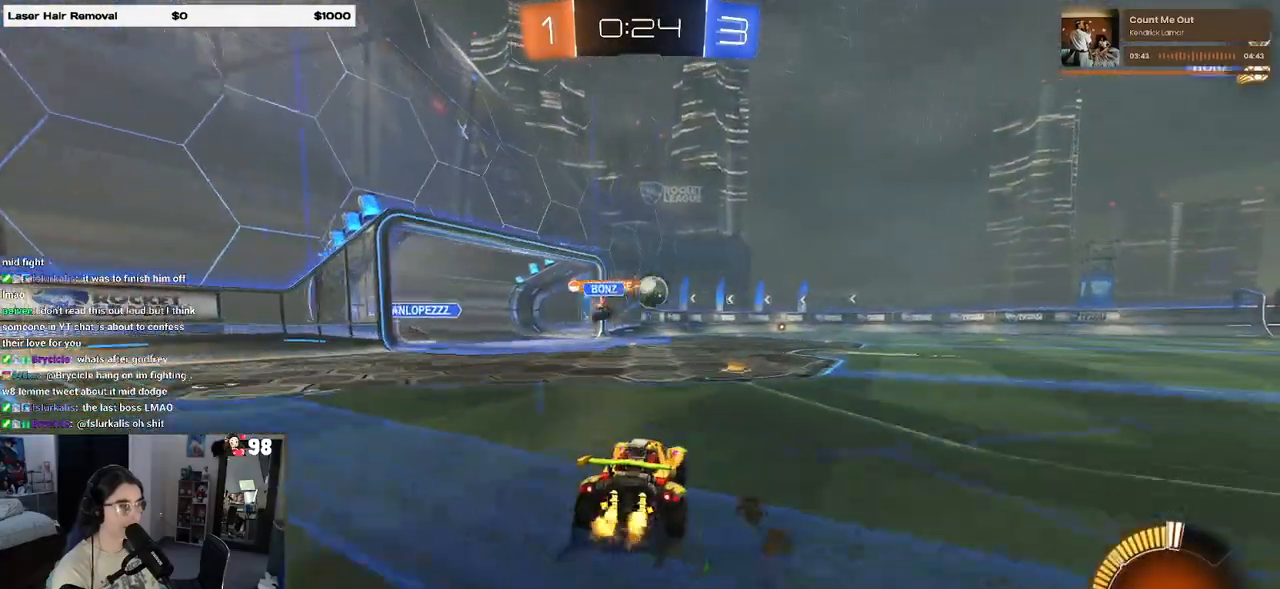
{"buttons": ["R1", "R2"], "left_stick": "right", "right_stick": "center", "events": [[17, "left_stick", "right"], [67, "R1", "down"], [217, "left_stick", "center"], [367, "left_stick", "right"]]}
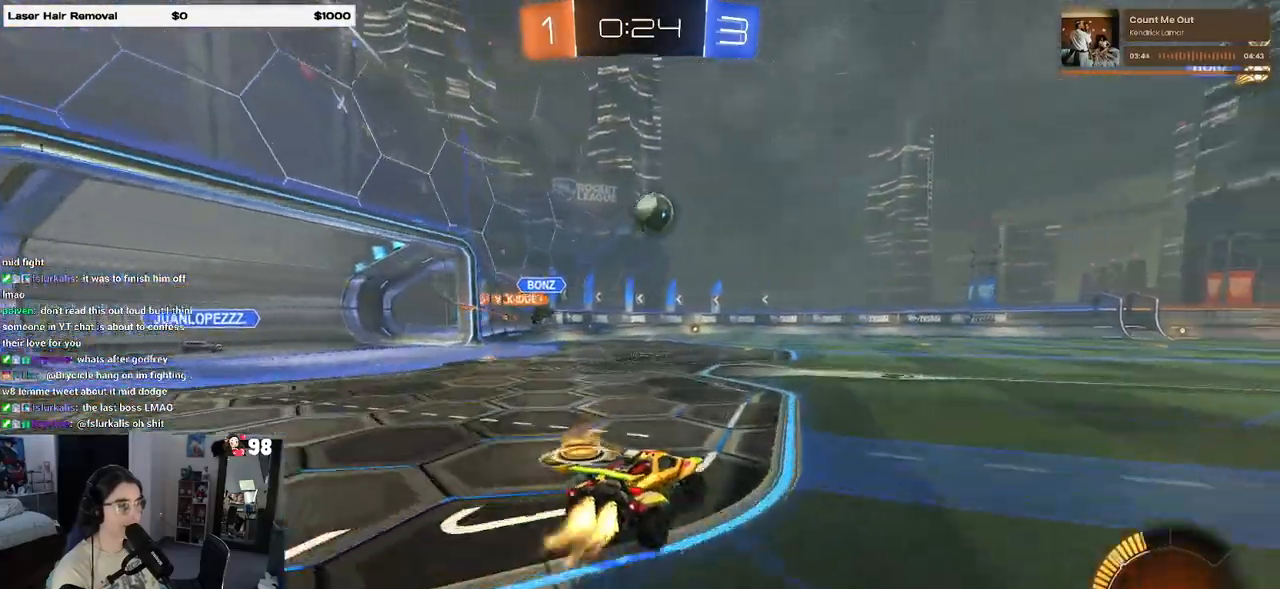
{"buttons": ["R2"], "left_stick": "center", "right_stick": "center", "events": [[267, "R1", "up"], [417, "left_stick", "center"]]}
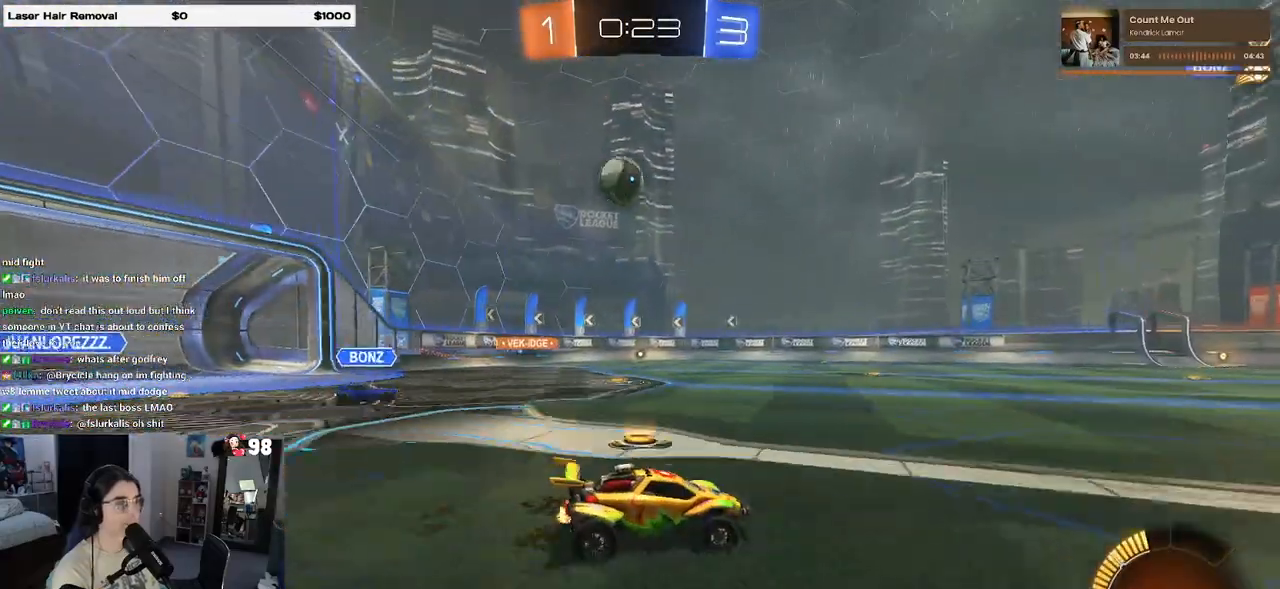
{"buttons": ["R2"], "left_stick": "left", "right_stick": "center", "events": [[133, "left_stick", "left"]]}
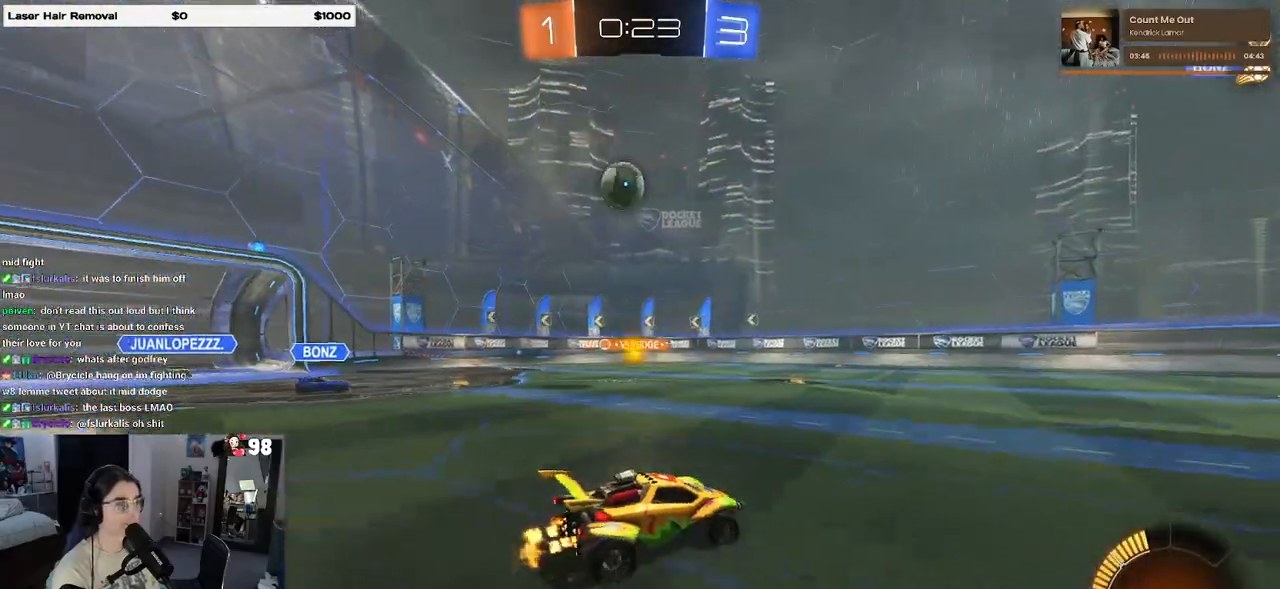
{"buttons": ["R2"], "left_stick": "left", "right_stick": "center", "events": [[17, "left_stick", "center"], [367, "left_stick", "left"]]}
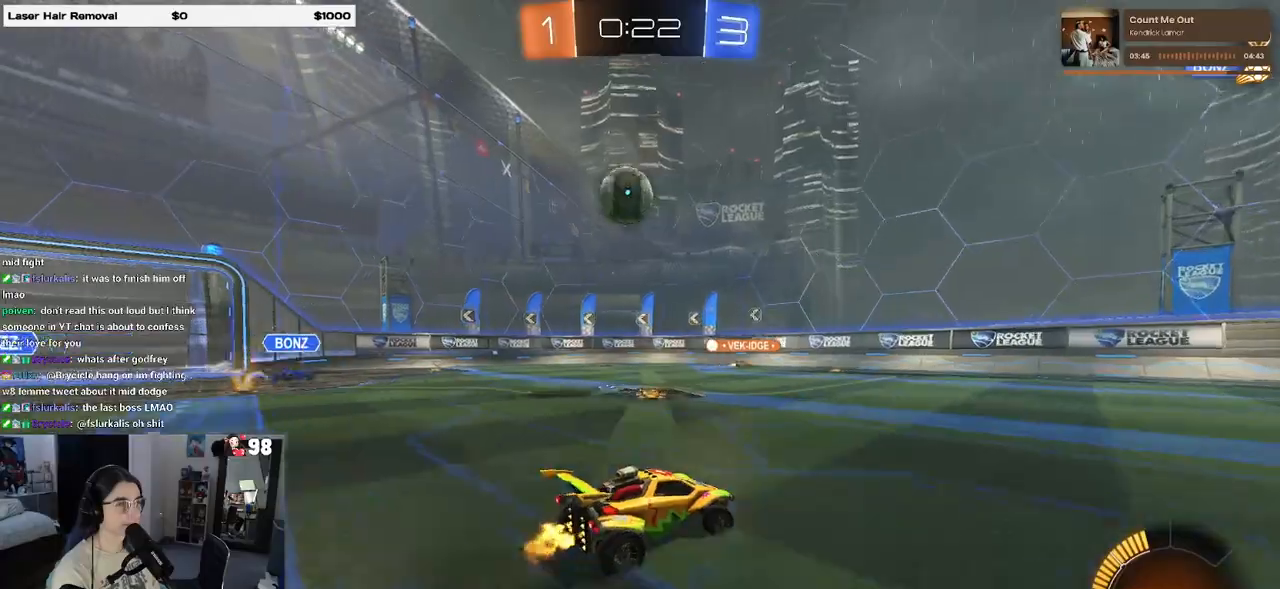
{"buttons": ["R2"], "left_stick": "left", "right_stick": "center", "events": [[83, "left_stick", "center"], [183, "left_stick", "left"], [367, "CROSS", "down"], [450, "CROSS", "up"]]}
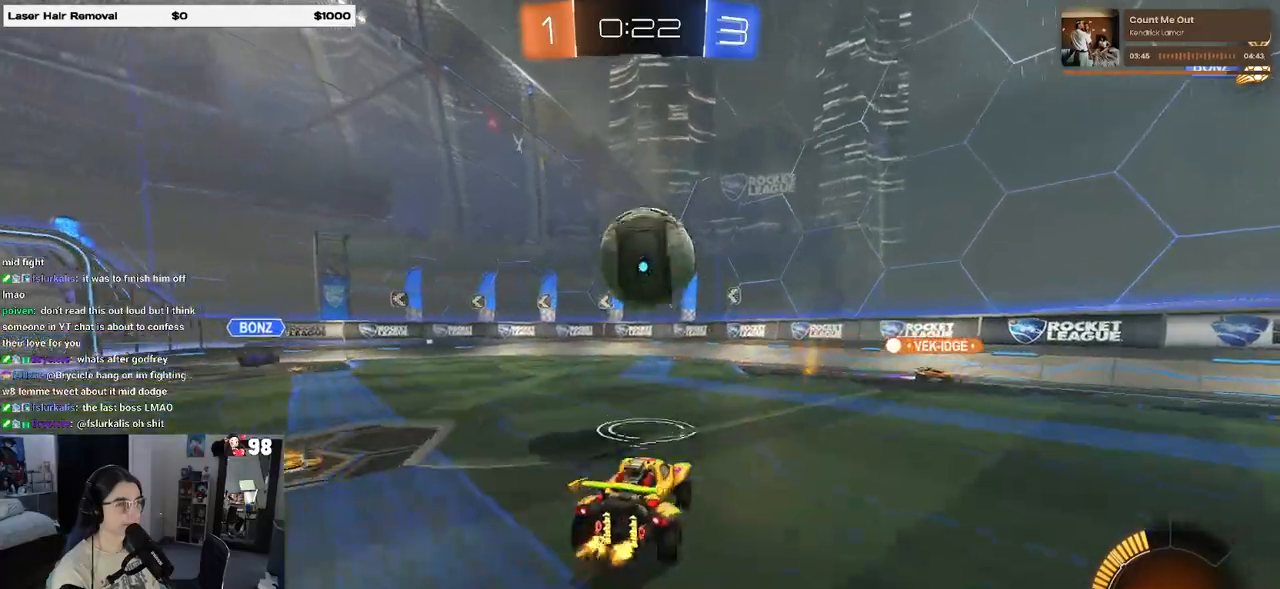
{"buttons": ["R2"], "left_stick": "center", "right_stick": "center", "events": [[33, "left_stick", "center"], [167, "left_stick", "up-right"], [200, "CROSS", "down"], [233, "R1", "down"], [283, "CROSS", "up"], [350, "left_stick", "center"], [433, "R1", "up"]]}
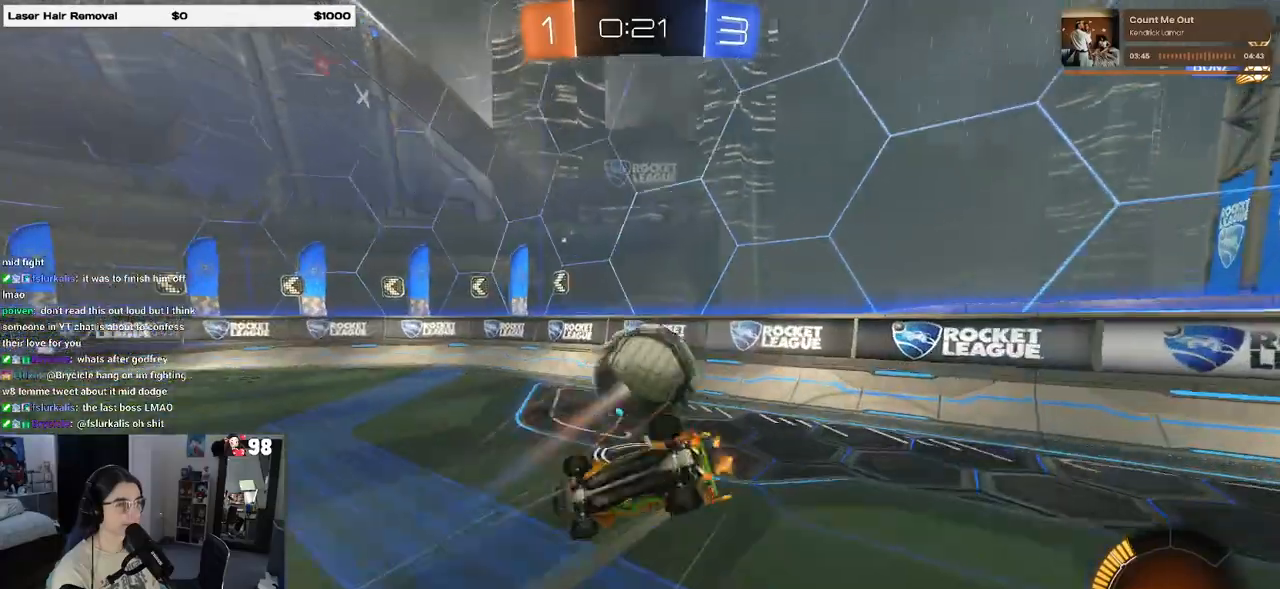
{"buttons": ["R2"], "left_stick": "center", "right_stick": "center", "events": []}
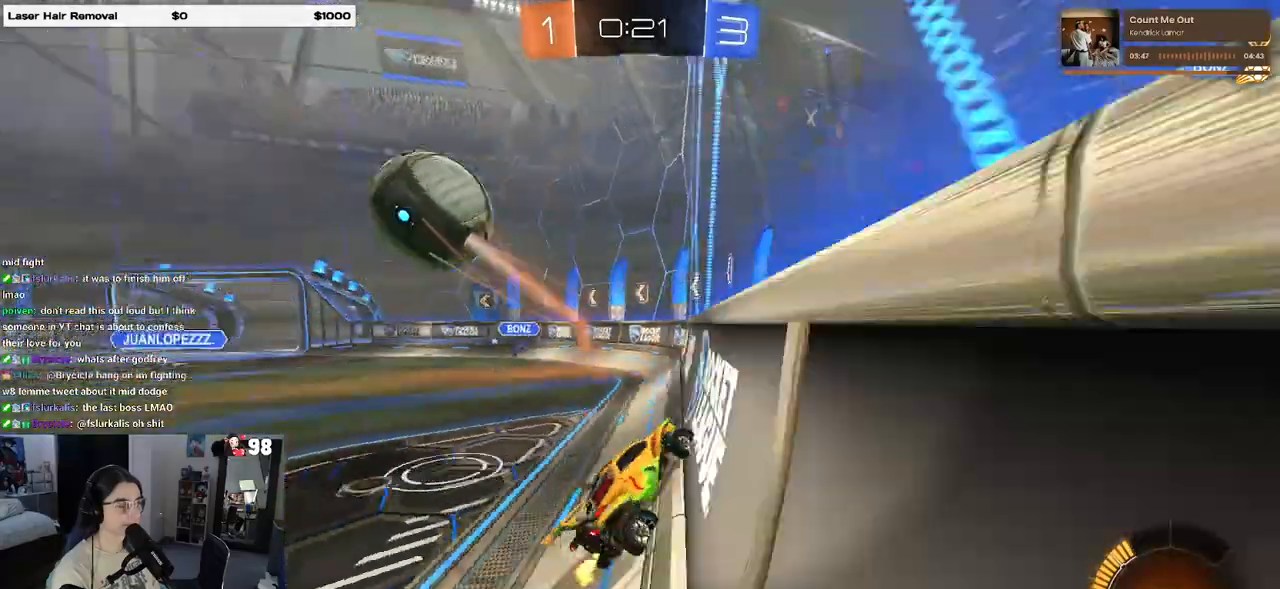
{"buttons": ["L1", "R1", "R2"], "left_stick": "up-right", "right_stick": "center", "events": [[167, "left_stick", "down-right"], [183, "CROSS", "down"], [200, "L1", "down"], [267, "R1", "down"], [350, "CROSS", "up"], [417, "left_stick", "up-right"]]}
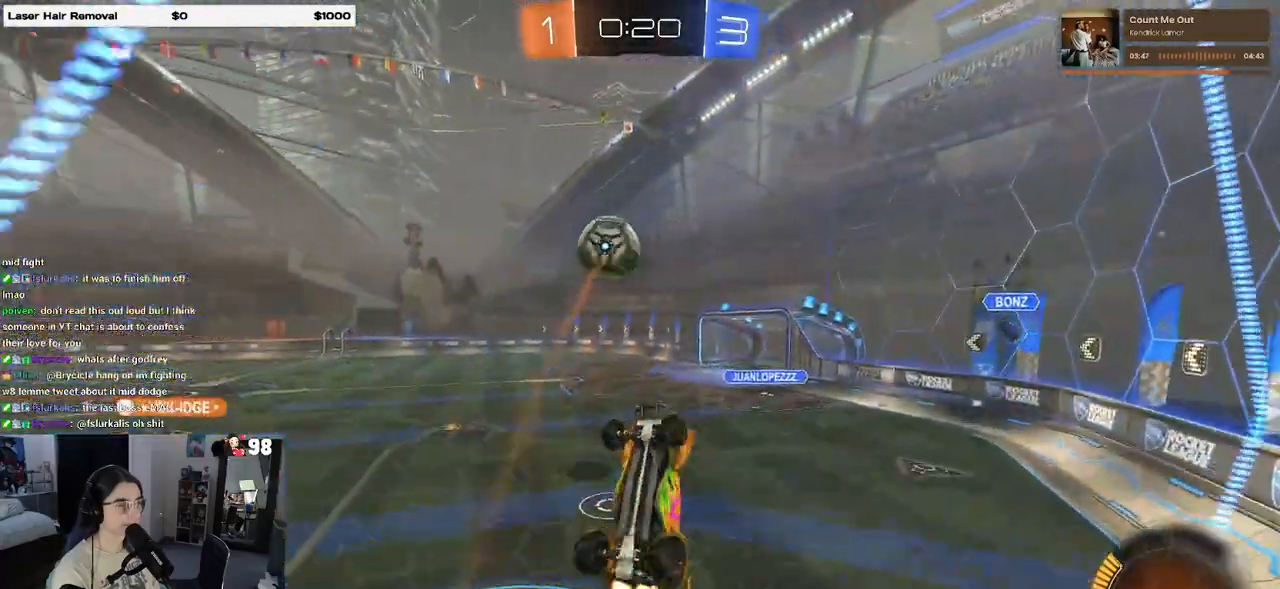
{"buttons": ["CROSS", "R1", "R2"], "left_stick": "down", "right_stick": "center", "events": [[283, "L1", "up"], [333, "left_stick", "up-left"], [383, "CROSS", "down"], [483, "left_stick", "down"]]}
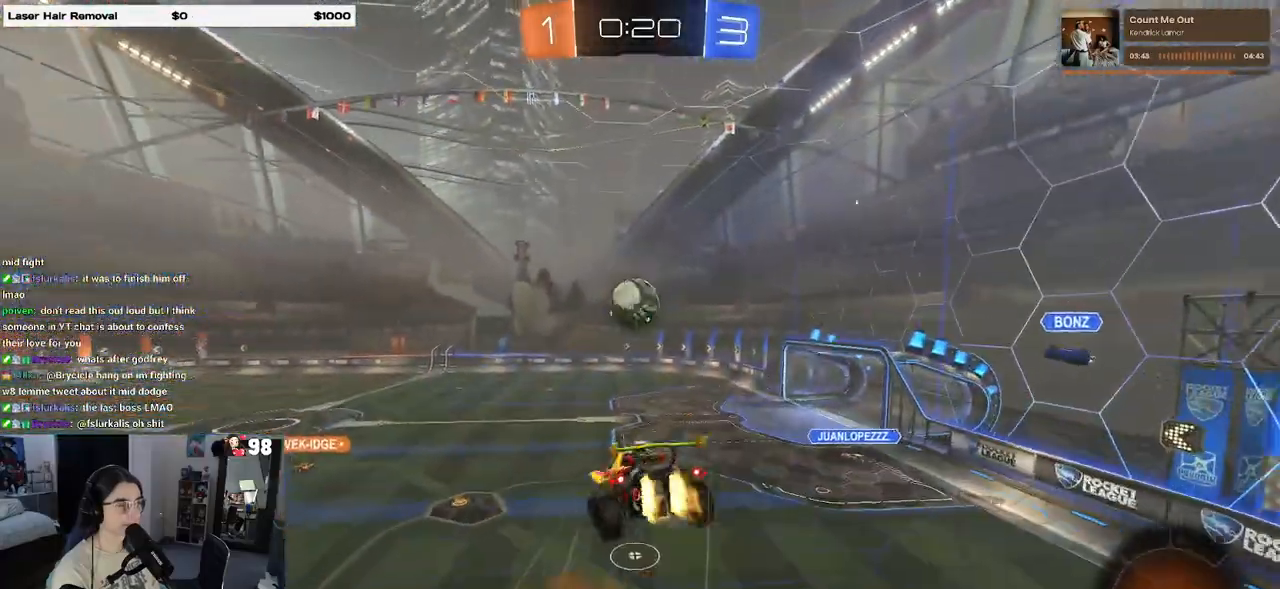
{"buttons": ["L1", "R1", "R2"], "left_stick": "down-right", "right_stick": "center", "events": [[17, "CROSS", "up"], [233, "left_stick", "down-right"], [400, "L1", "down"]]}
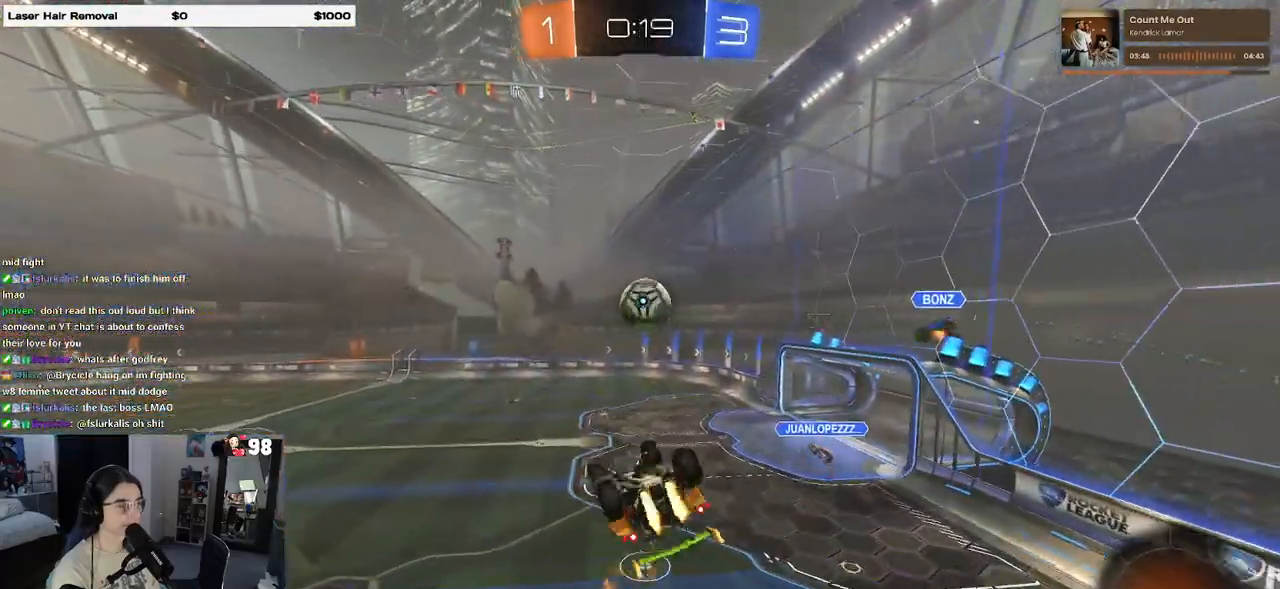
{"buttons": ["R2"], "left_stick": "center", "right_stick": "center", "events": [[383, "left_stick", "center"], [417, "L1", "up"], [450, "R1", "up"]]}
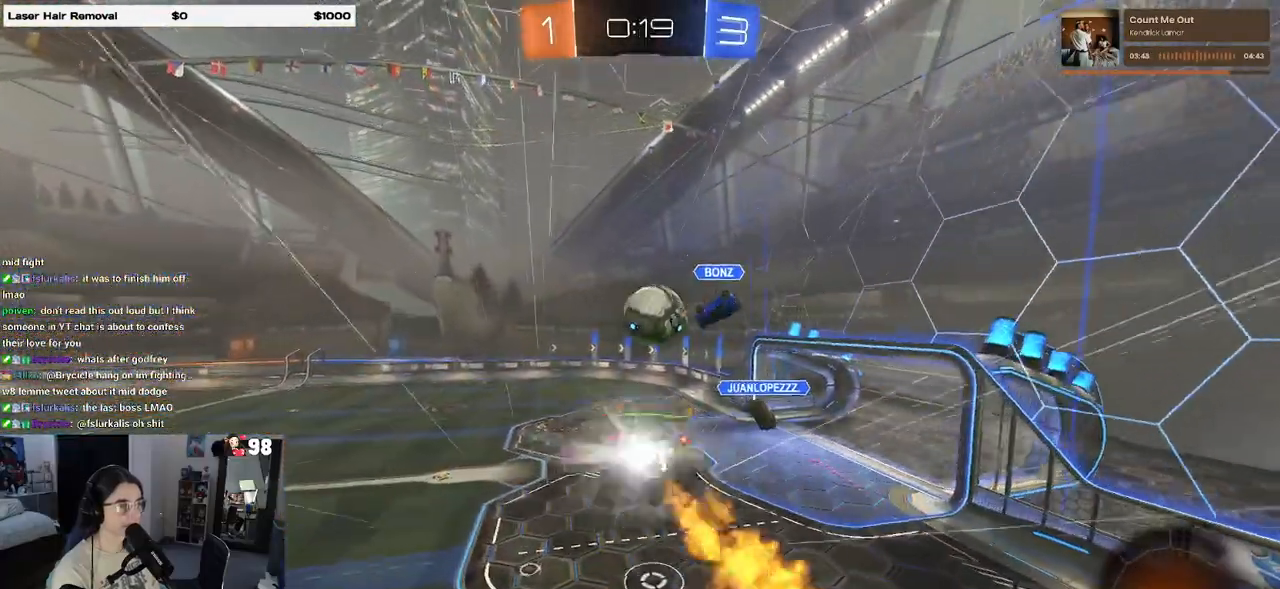
{"buttons": ["R2"], "left_stick": "down", "right_stick": "center", "events": [[83, "SQUARE", "down"], [83, "left_stick", "down-right"], [200, "SQUARE", "up"], [217, "left_stick", "center"], [450, "left_stick", "down"]]}
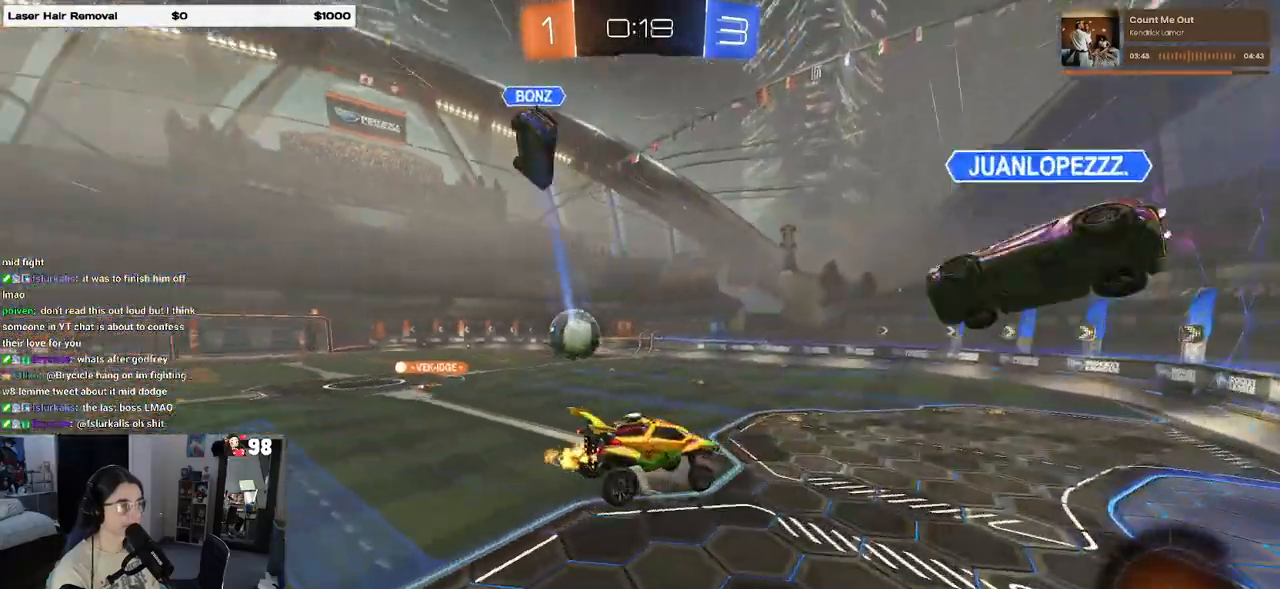
{"buttons": ["R2"], "left_stick": "center", "right_stick": "center", "events": [[117, "left_stick", "center"], [317, "left_stick", "down-right"], [467, "left_stick", "center"]]}
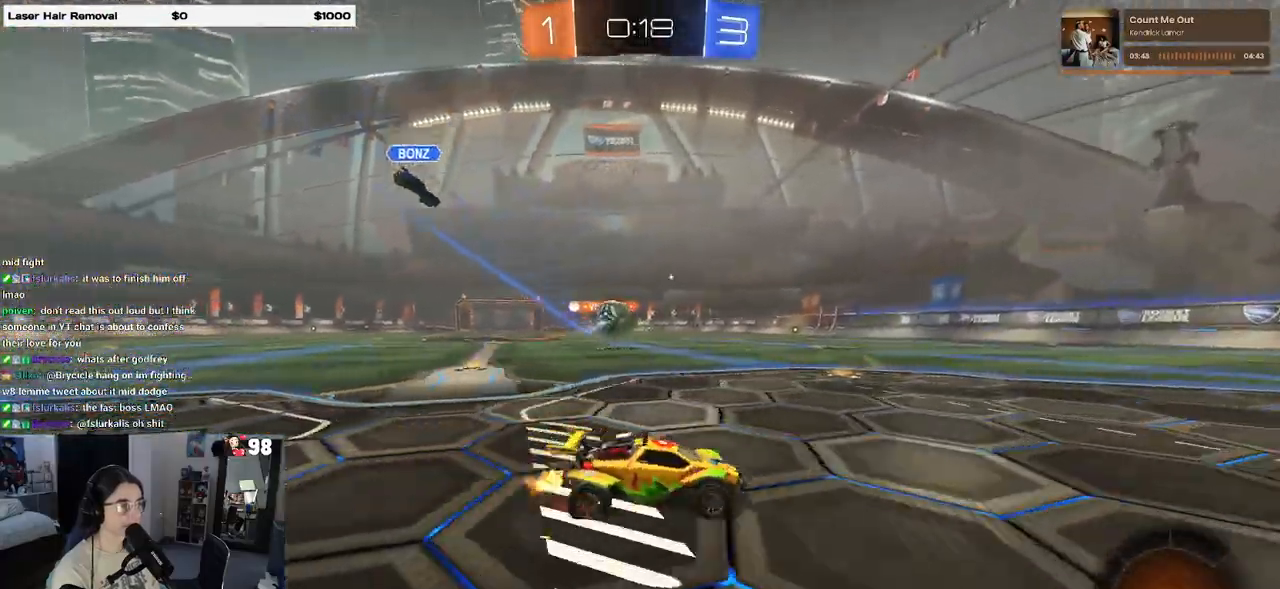
{"buttons": ["SQUARE", "R2"], "left_stick": "right", "right_stick": "center", "events": [[367, "left_stick", "right"], [450, "SQUARE", "down"]]}